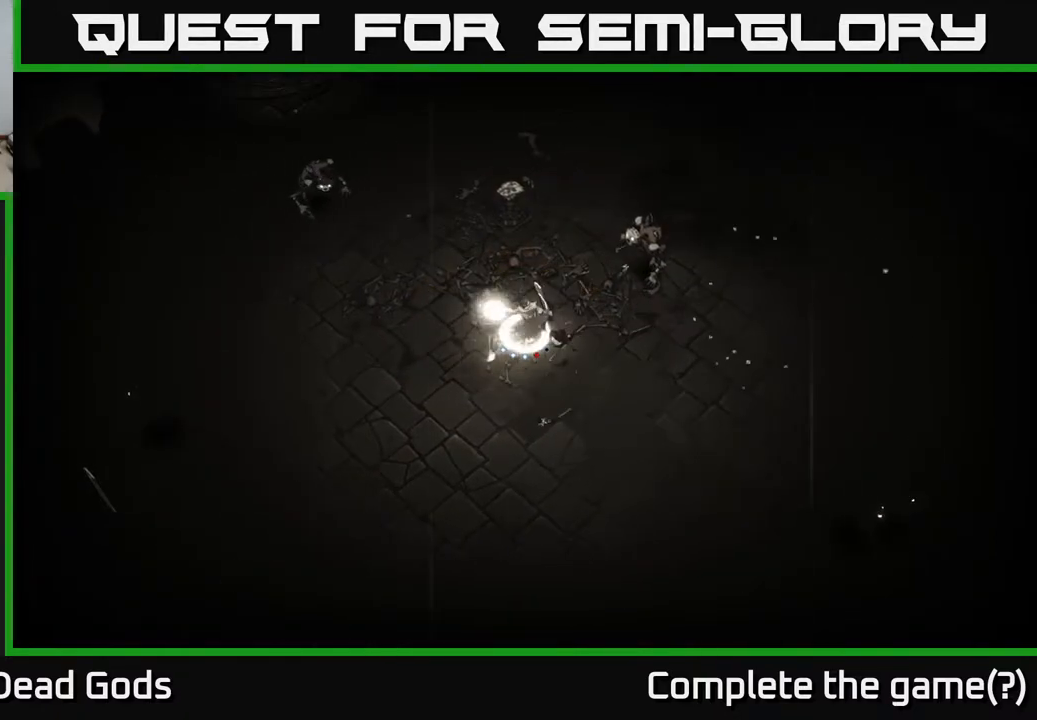
Gameplay with a controller (Xbox layout); each line is a JSON object with the inputs held at the frame after it. "events" lists button and stick changes between this image and that frame as [ms after this image, input, new state], when the widget could be followed in between.
{"buttons": [], "left_stick": "right", "right_stick": "center", "events": [[217, "left_stick", "center"], [383, "left_stick", "right"]]}
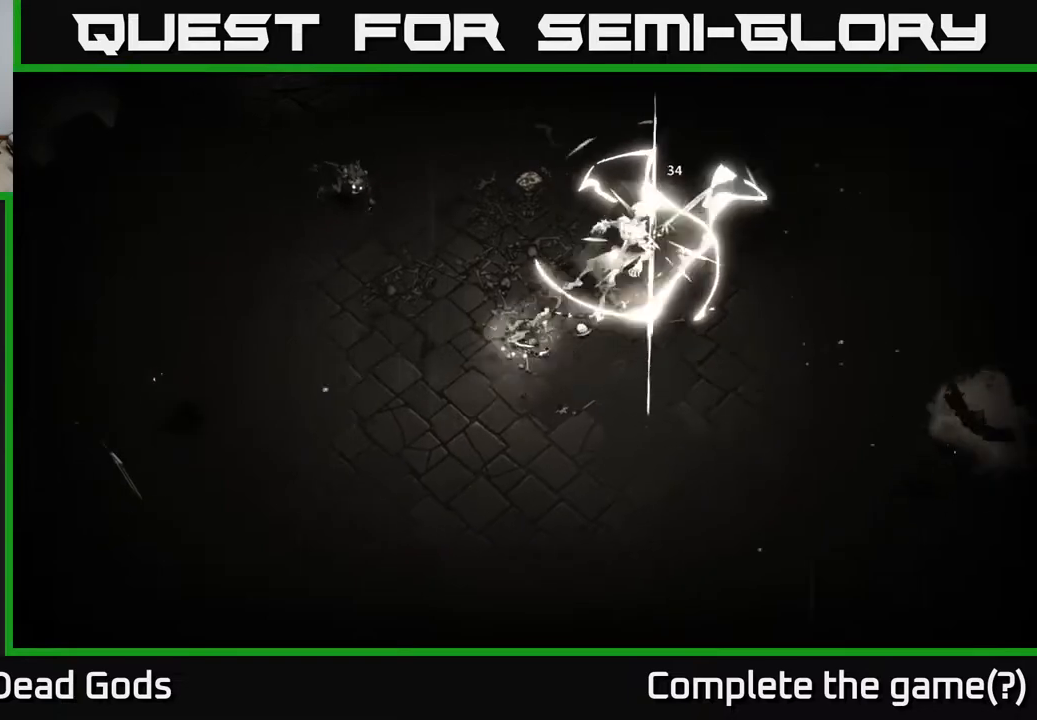
{"buttons": ["X"], "left_stick": "up-right", "right_stick": "center", "events": [[33, "X", "down"], [100, "left_stick", "up-right"], [183, "X", "up"], [467, "X", "down"]]}
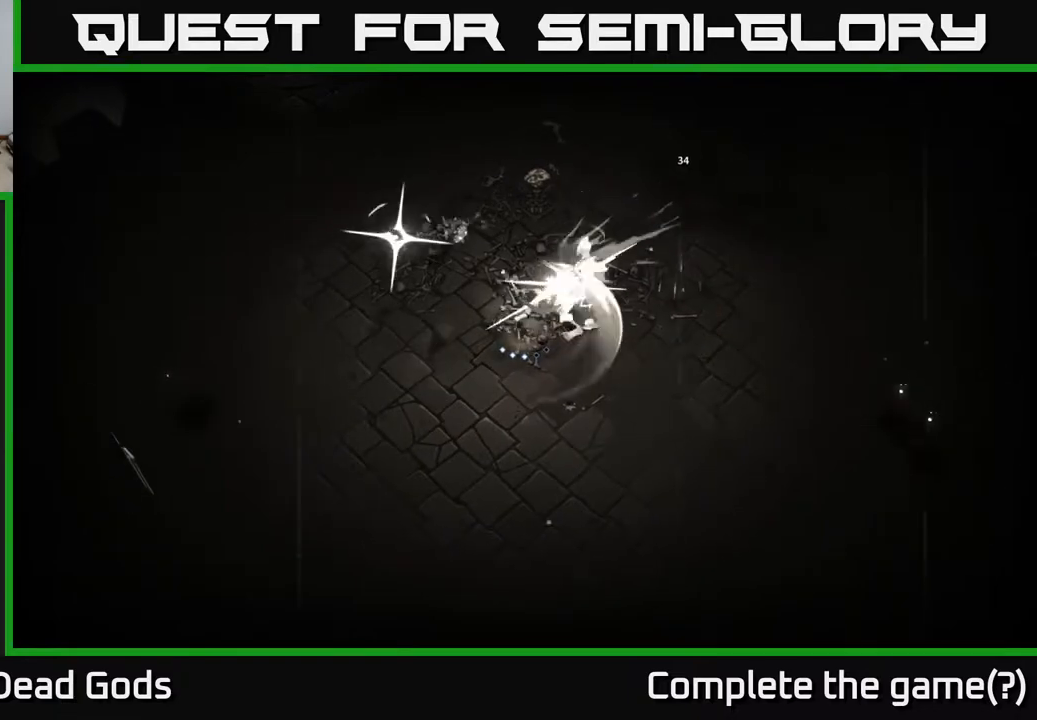
{"buttons": [], "left_stick": "up-right", "right_stick": "center", "events": [[100, "X", "up"], [233, "R2", "down"], [333, "R2", "up"]]}
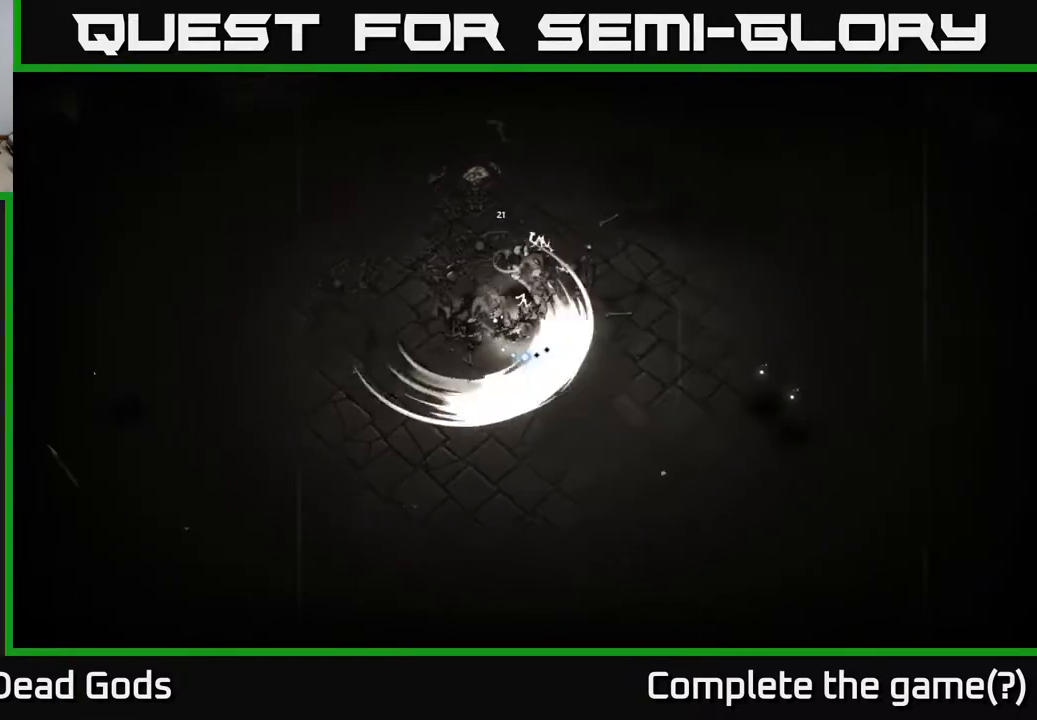
{"buttons": ["X"], "left_stick": "left", "right_stick": "center", "events": [[500, "X", "down"], [500, "left_stick", "left"]]}
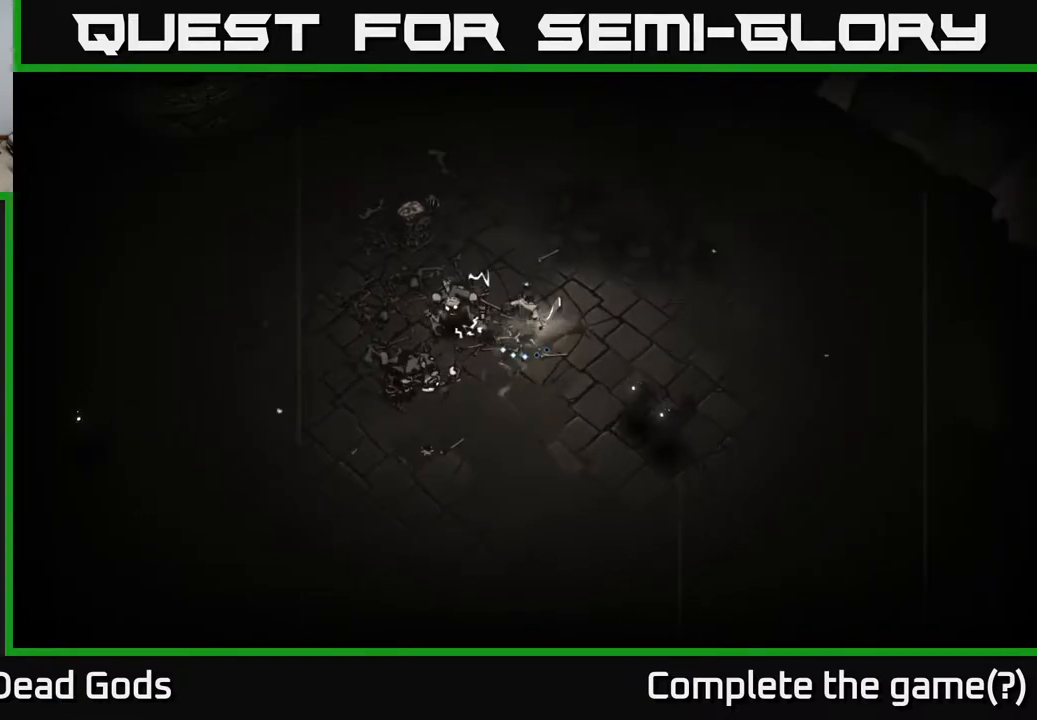
{"buttons": [], "left_stick": "left", "right_stick": "center", "events": [[100, "X", "up"], [367, "X", "down"], [483, "X", "up"]]}
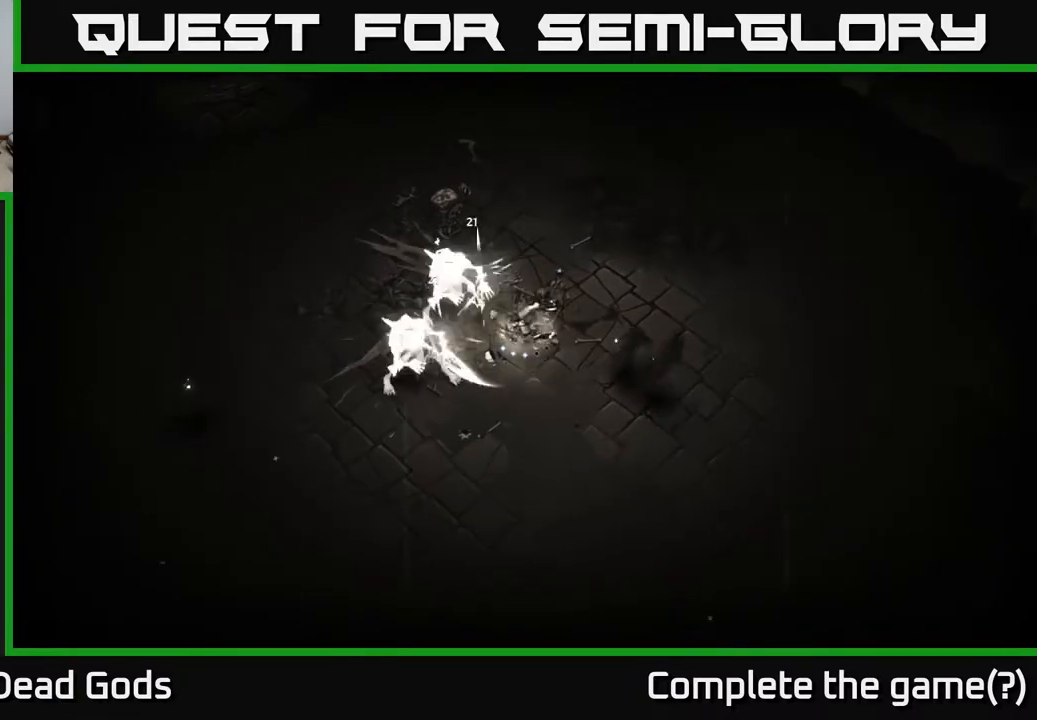
{"buttons": [], "left_stick": "left", "right_stick": "center", "events": [[200, "X", "down"], [333, "X", "up"]]}
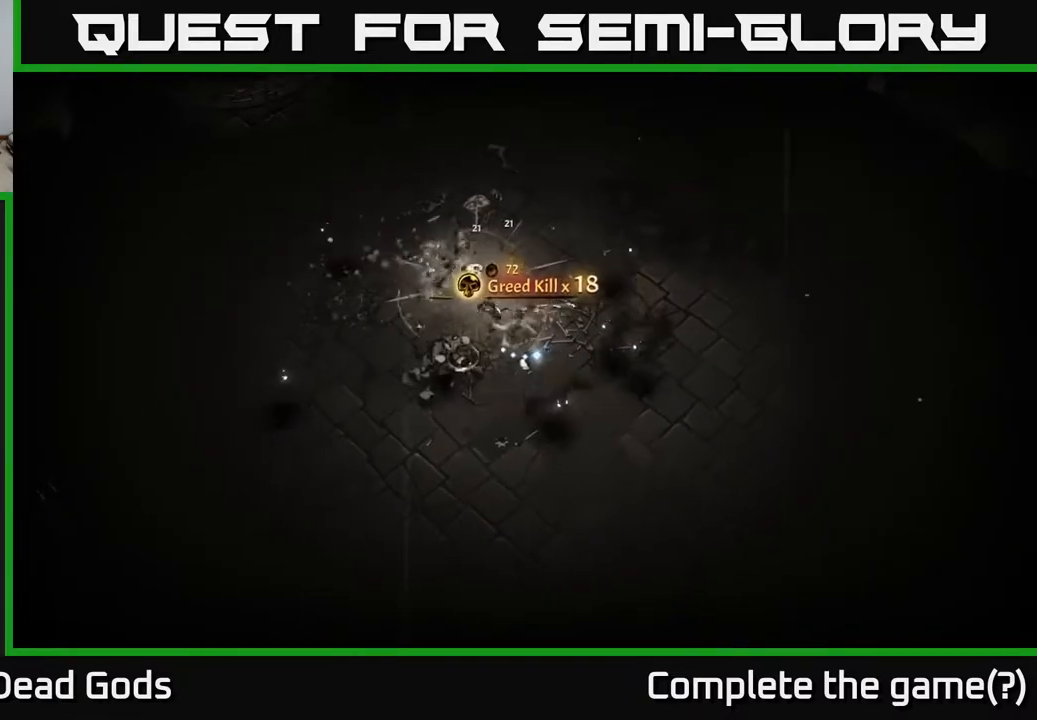
{"buttons": [], "left_stick": "left", "right_stick": "center", "events": [[67, "X", "down"], [217, "X", "up"]]}
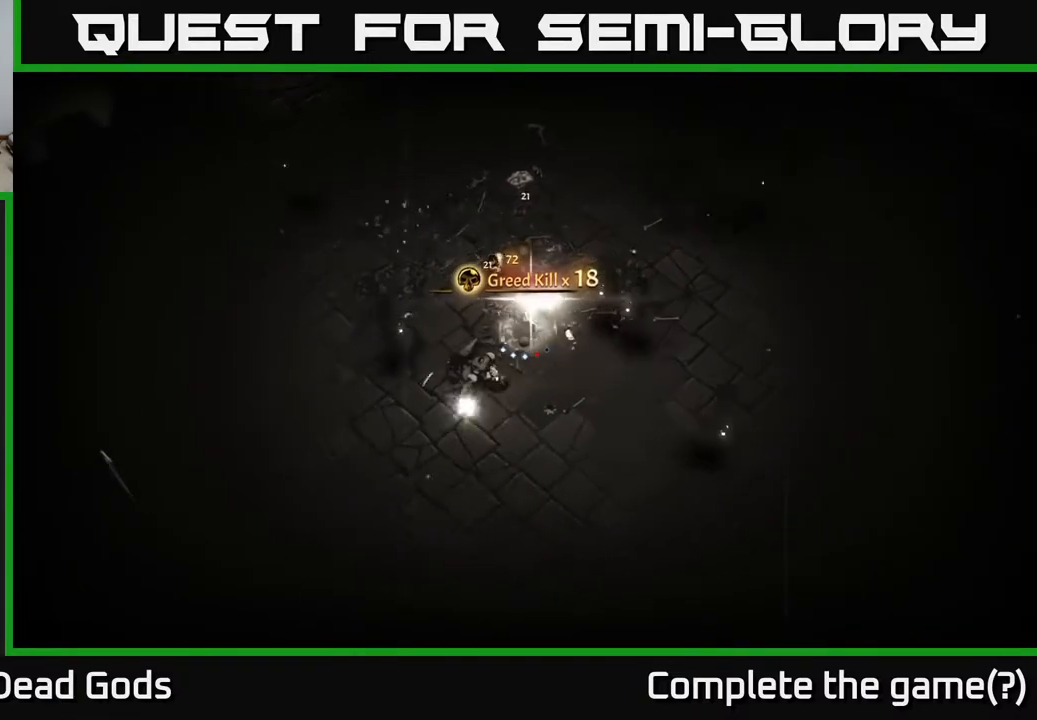
{"buttons": [], "left_stick": "left", "right_stick": "center", "events": [[233, "R2", "down"], [350, "R2", "up"]]}
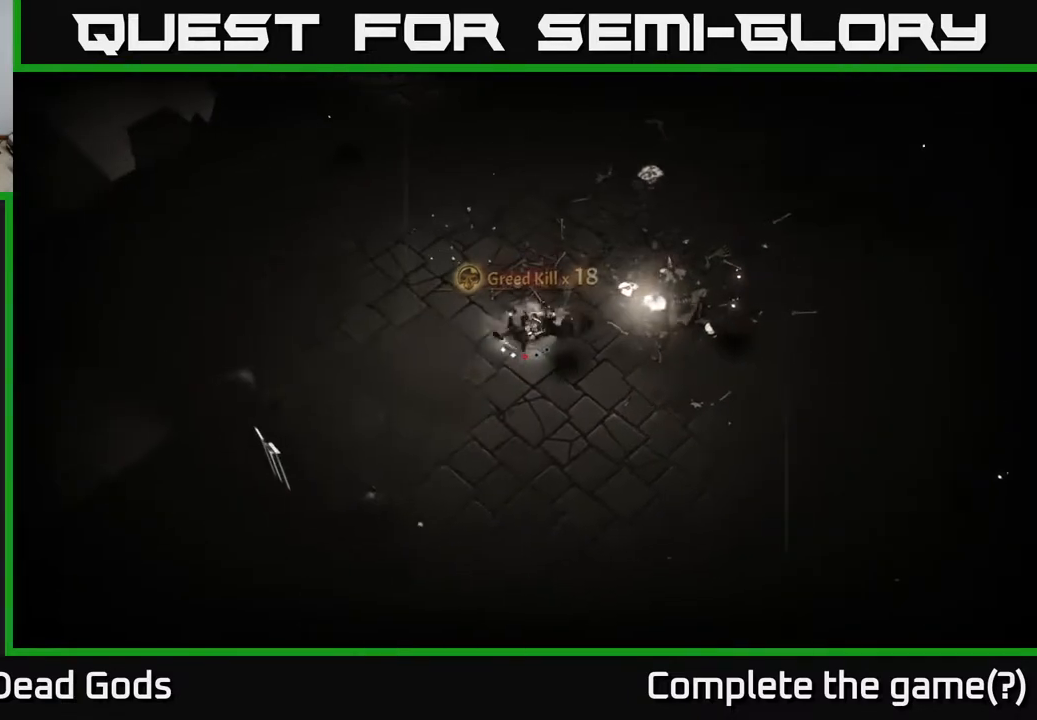
{"buttons": ["Y"], "left_stick": "right", "right_stick": "center", "events": [[333, "Y", "down"], [400, "left_stick", "right"]]}
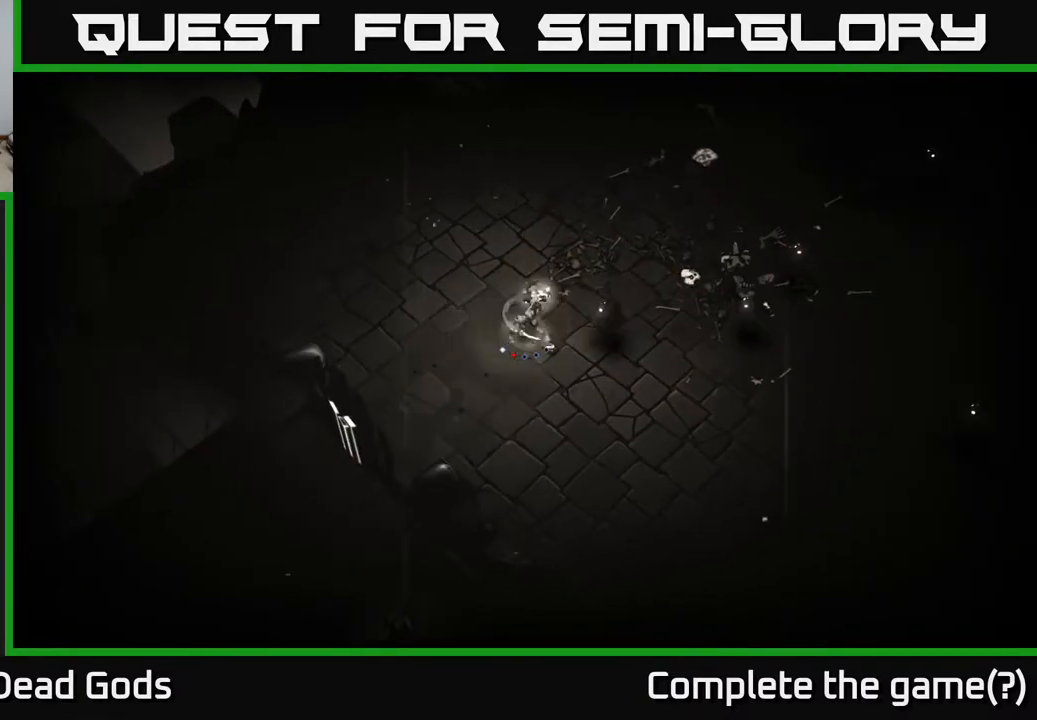
{"buttons": [], "left_stick": "right", "right_stick": "center", "events": [[117, "Y", "up"]]}
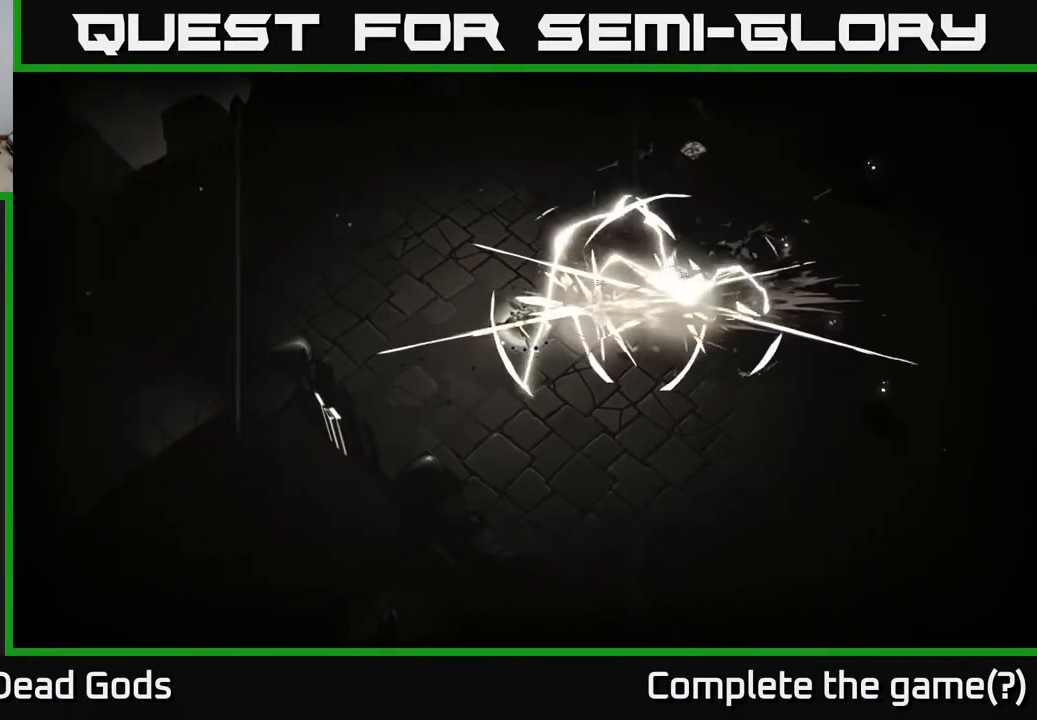
{"buttons": [], "left_stick": "right", "right_stick": "center", "events": []}
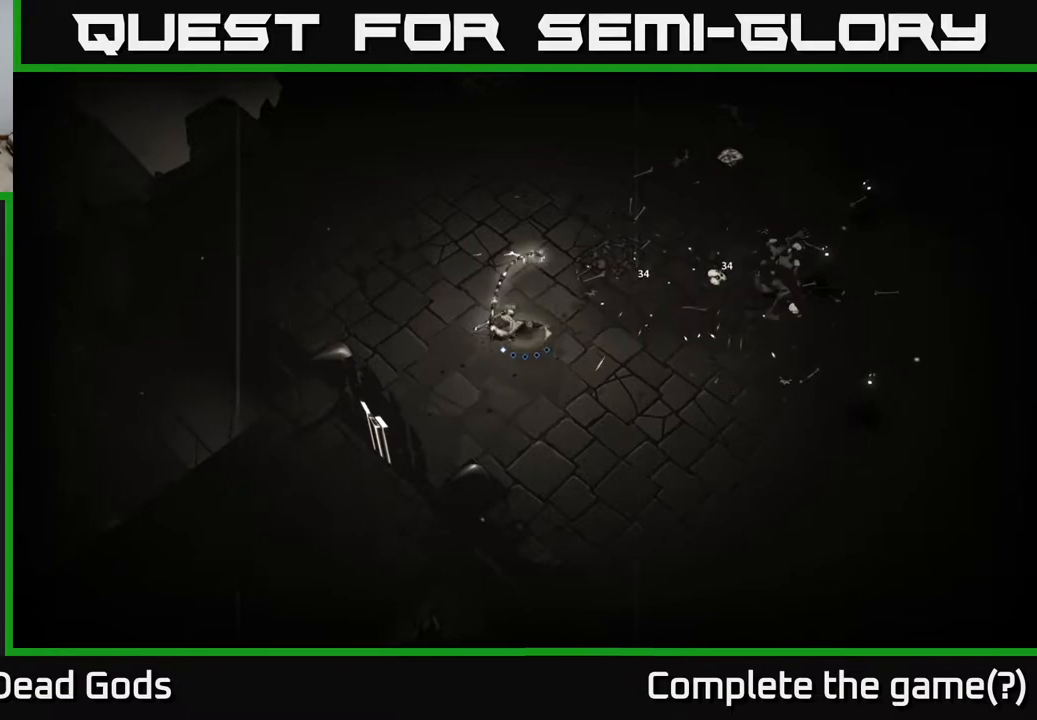
{"buttons": [], "left_stick": "right", "right_stick": "center", "events": []}
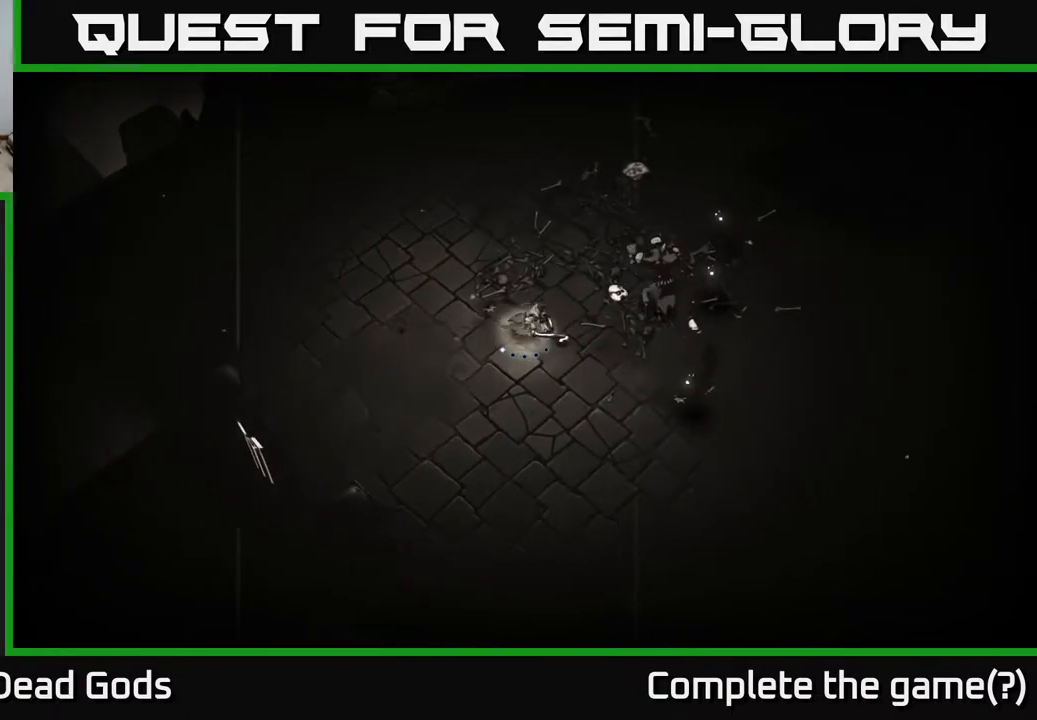
{"buttons": [], "left_stick": "right", "right_stick": "center", "events": [[17, "X", "down"], [83, "X", "up"], [417, "X", "down"], [500, "X", "up"]]}
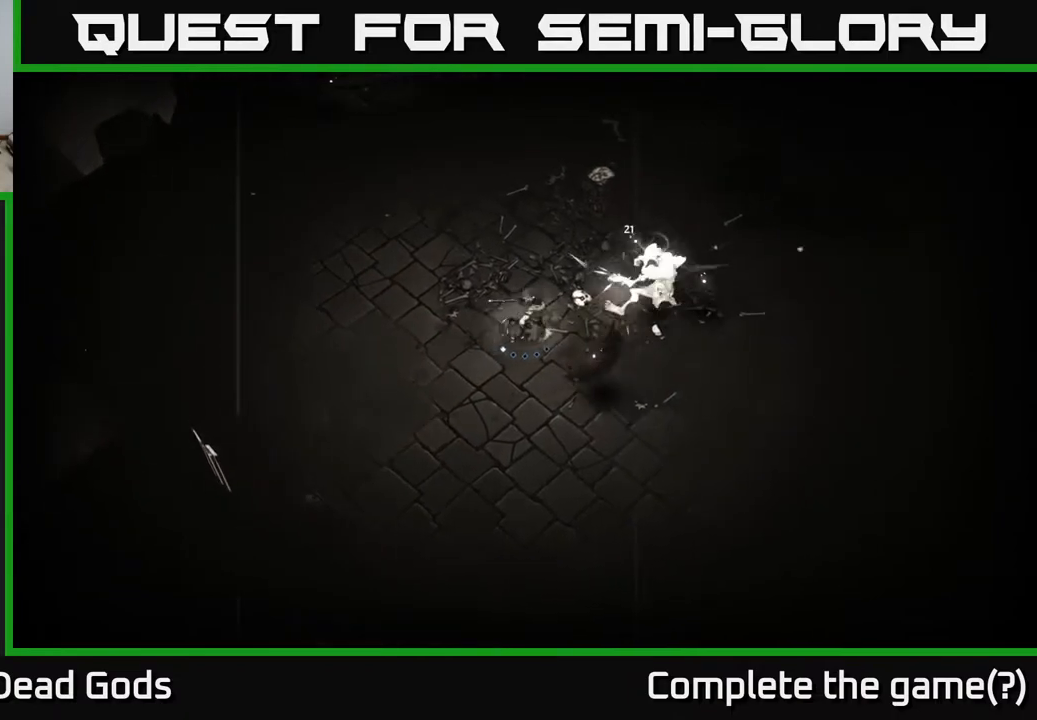
{"buttons": [], "left_stick": "right", "right_stick": "center", "events": [[283, "X", "down"], [417, "X", "up"]]}
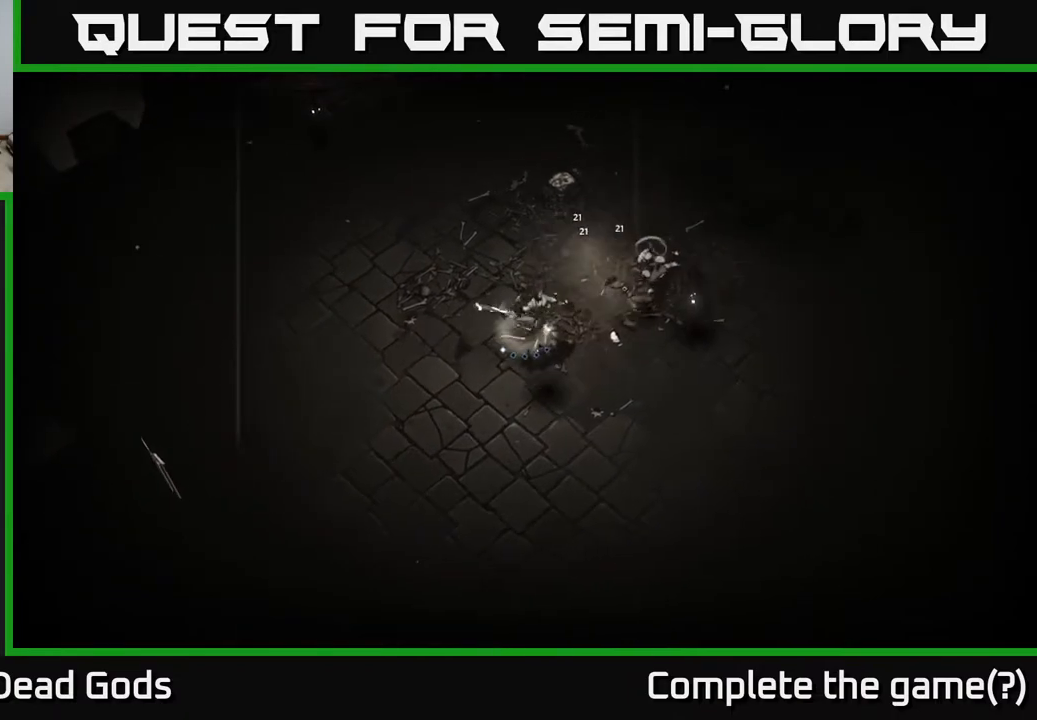
{"buttons": [], "left_stick": "right", "right_stick": "center", "events": [[333, "X", "down"], [417, "X", "up"]]}
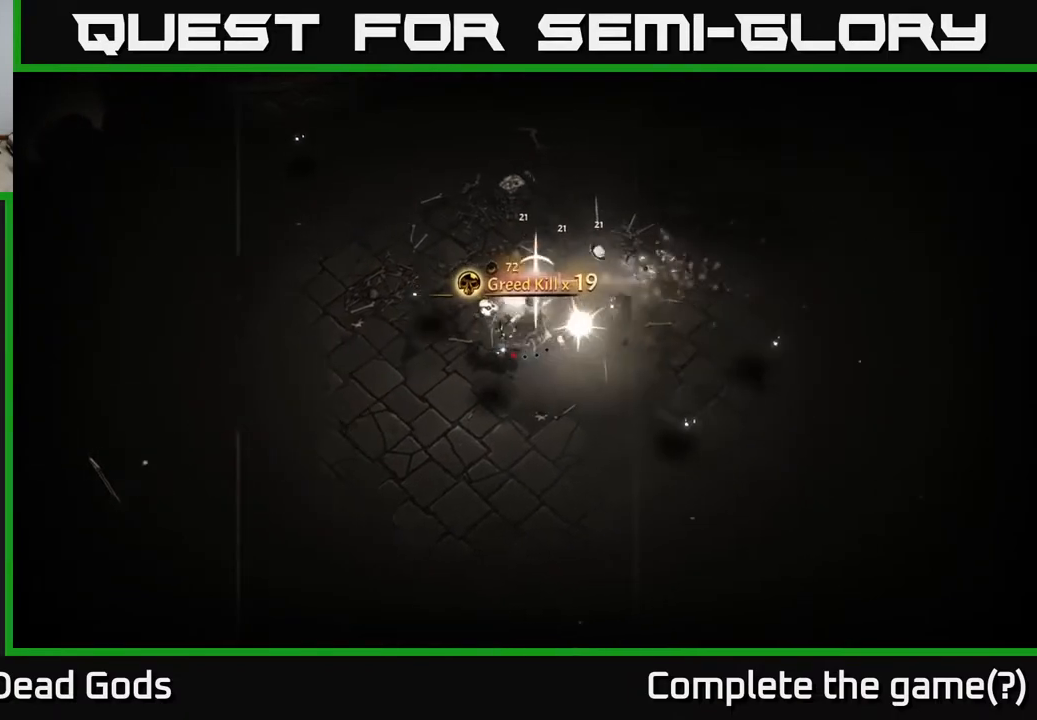
{"buttons": [], "left_stick": "down-left", "right_stick": "center", "events": [[67, "left_stick", "down"], [217, "left_stick", "down-left"]]}
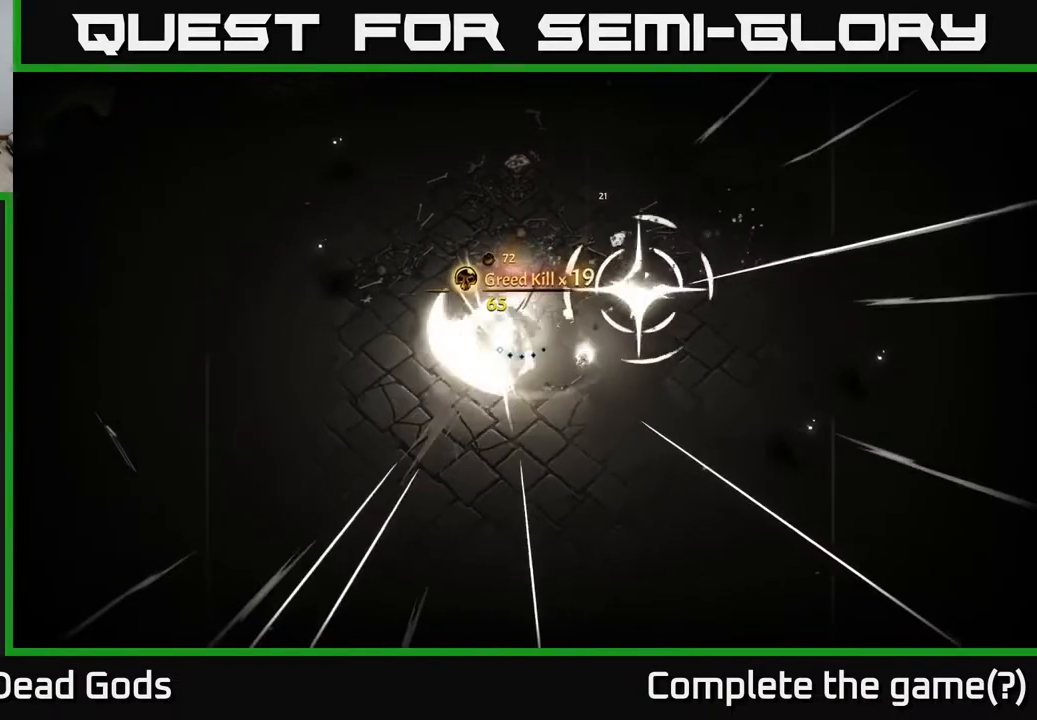
{"buttons": [], "left_stick": "down-right", "right_stick": "center", "events": [[33, "left_stick", "center"], [83, "left_stick", "down"], [350, "R2", "down"], [383, "left_stick", "down-right"], [450, "R2", "up"]]}
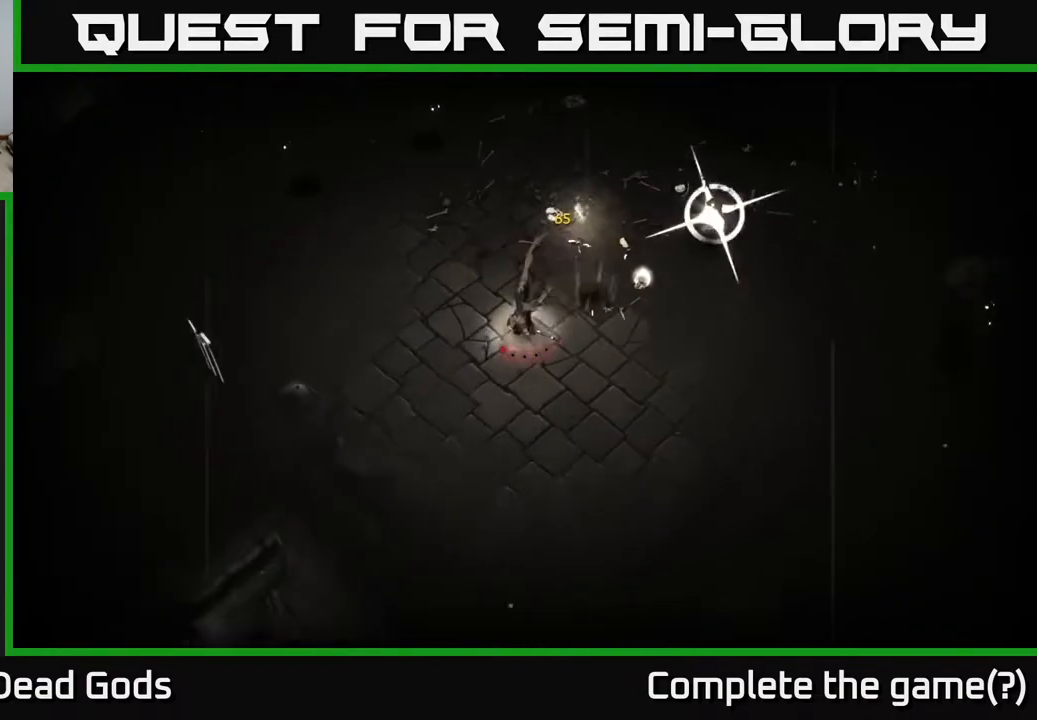
{"buttons": [], "left_stick": "right", "right_stick": "center", "events": [[200, "left_stick", "center"], [300, "left_stick", "down"], [483, "left_stick", "right"]]}
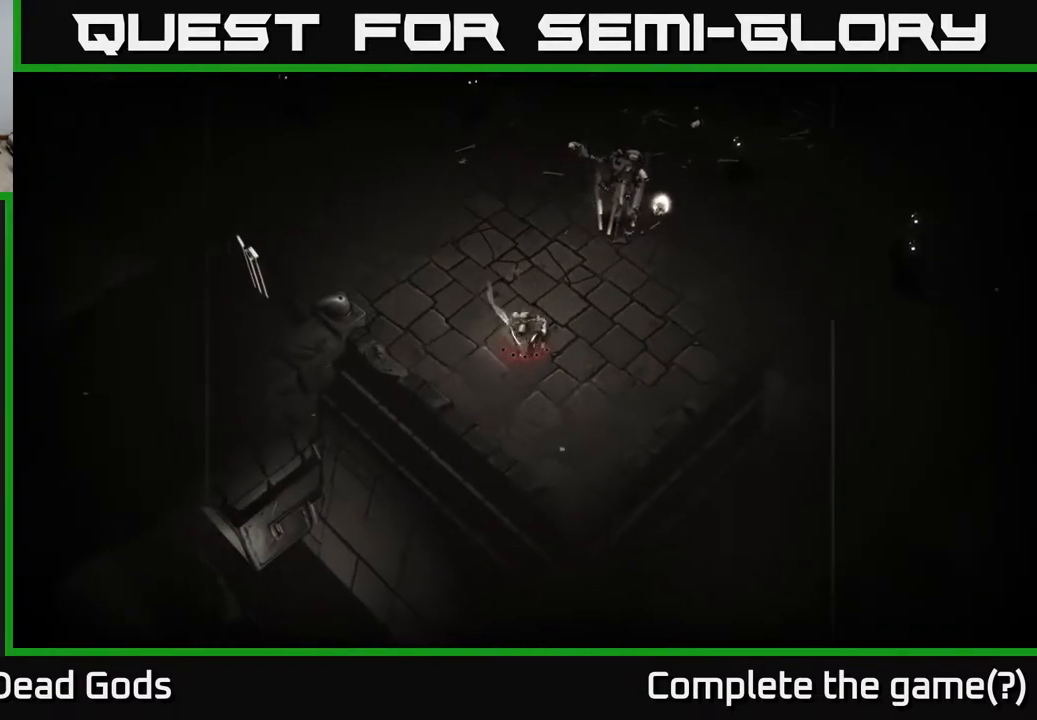
{"buttons": [], "left_stick": "right", "right_stick": "center", "events": []}
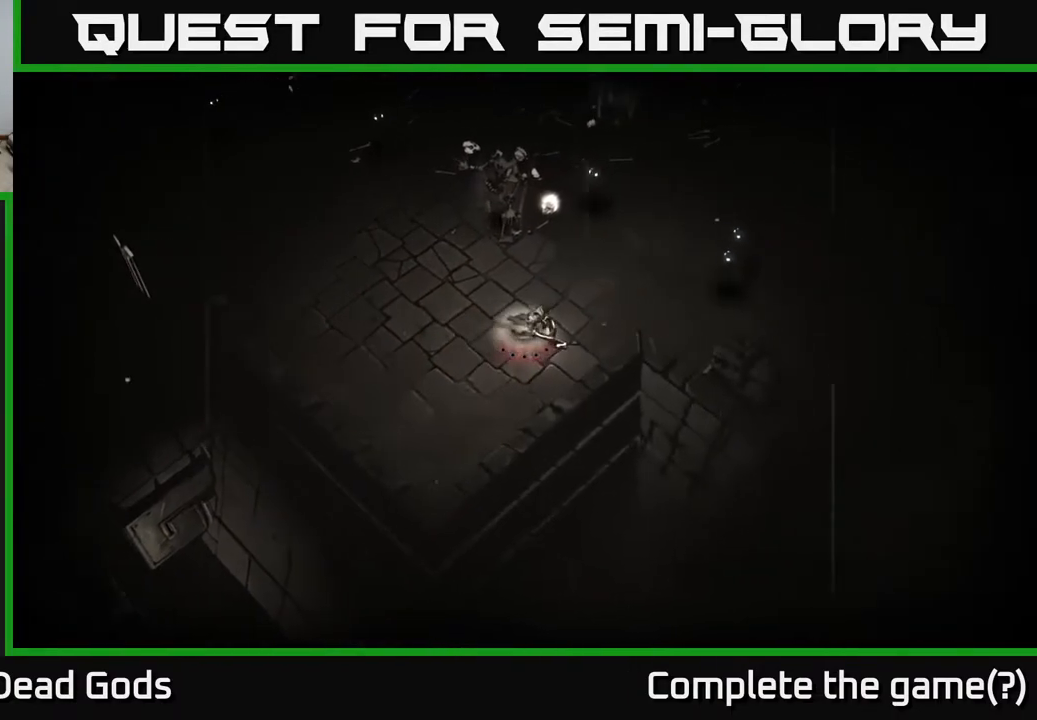
{"buttons": [], "left_stick": "center", "right_stick": "center", "events": [[267, "left_stick", "center"]]}